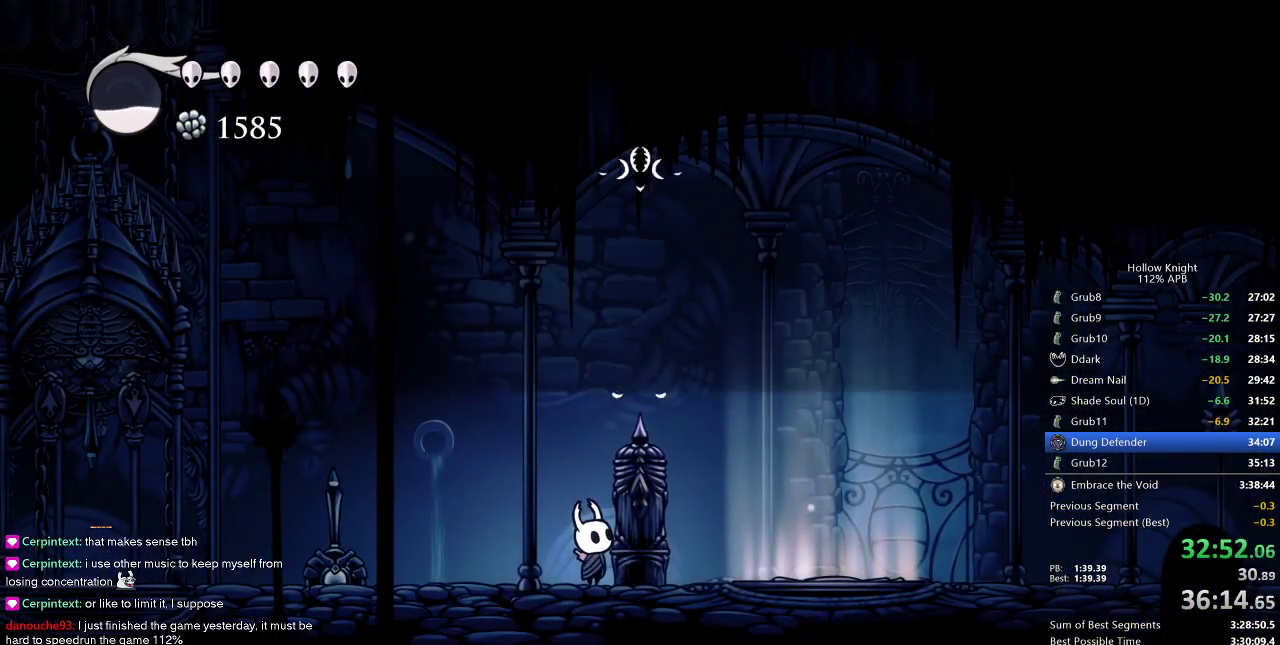
Gameplay with keyboard; each line is a JSON object with the keys held at the frame after it. "events" lists presses ("down") and releases ("up") of "cdash", "dash", "dnail", "down", "heal", "inv", "jump", "left", "nail", "right", "spell" and "up" between this image and that frame as [ms after this image, input, new state], when the widget could be followed in between. No other keys are recorded. Mouse input is not recorded. Key names are as the overlay labels them; some are game actions (e.g. jump) rather than physical keys.
{"keys": ["right"], "events": []}
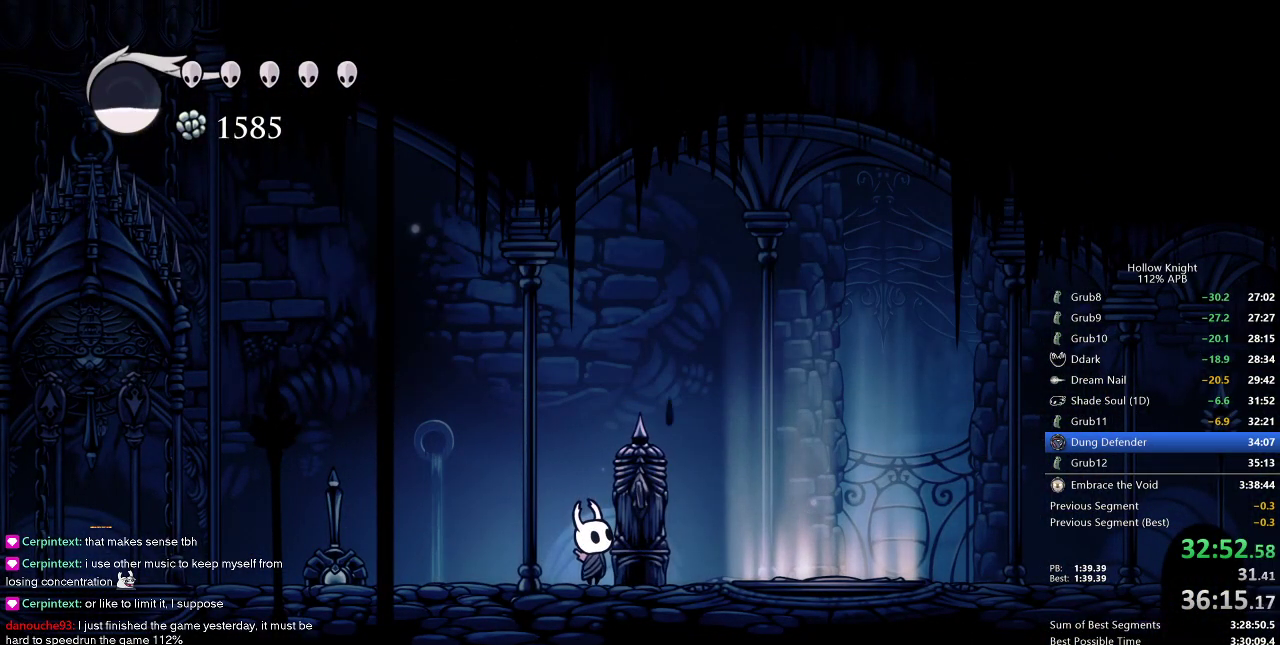
{"keys": ["right"], "events": []}
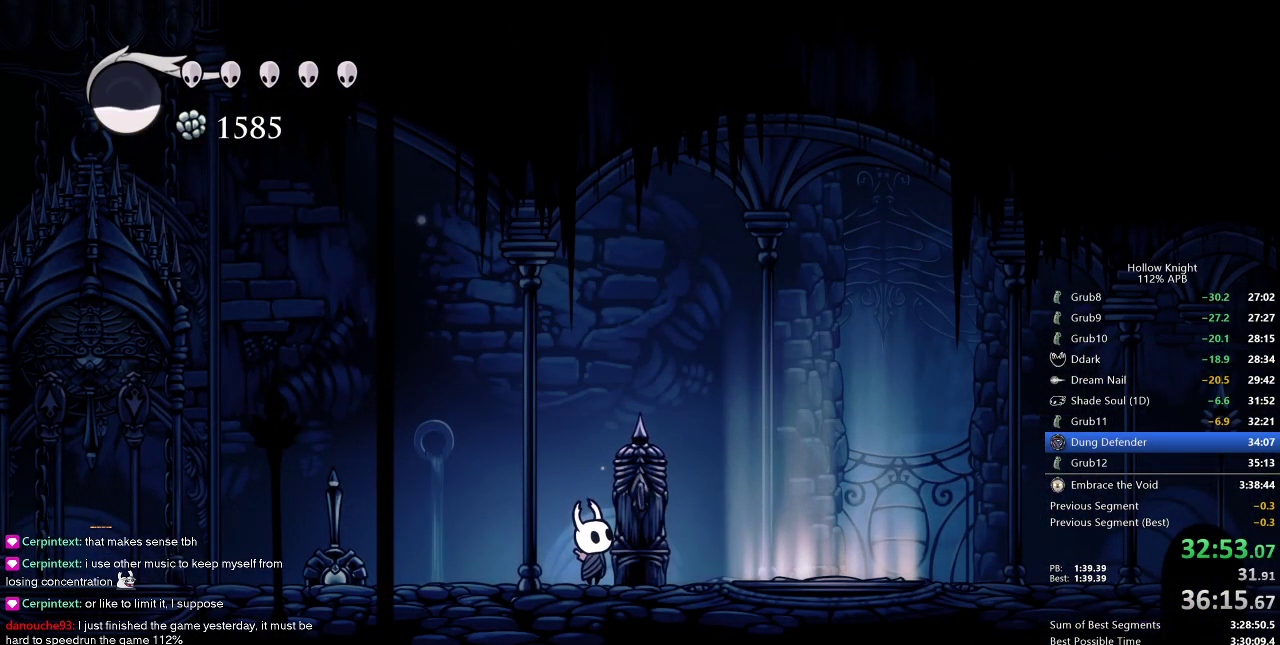
{"keys": ["right"], "events": []}
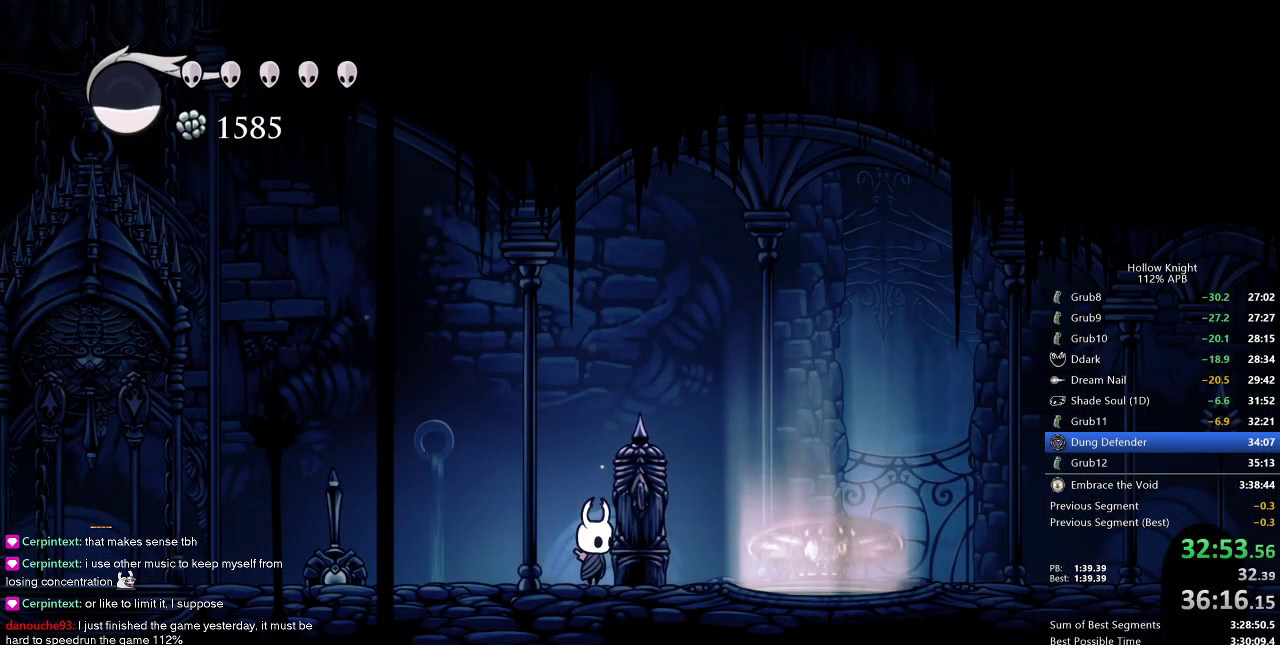
{"keys": ["right"], "events": [[367, "dash", "down"], [450, "dash", "up"]]}
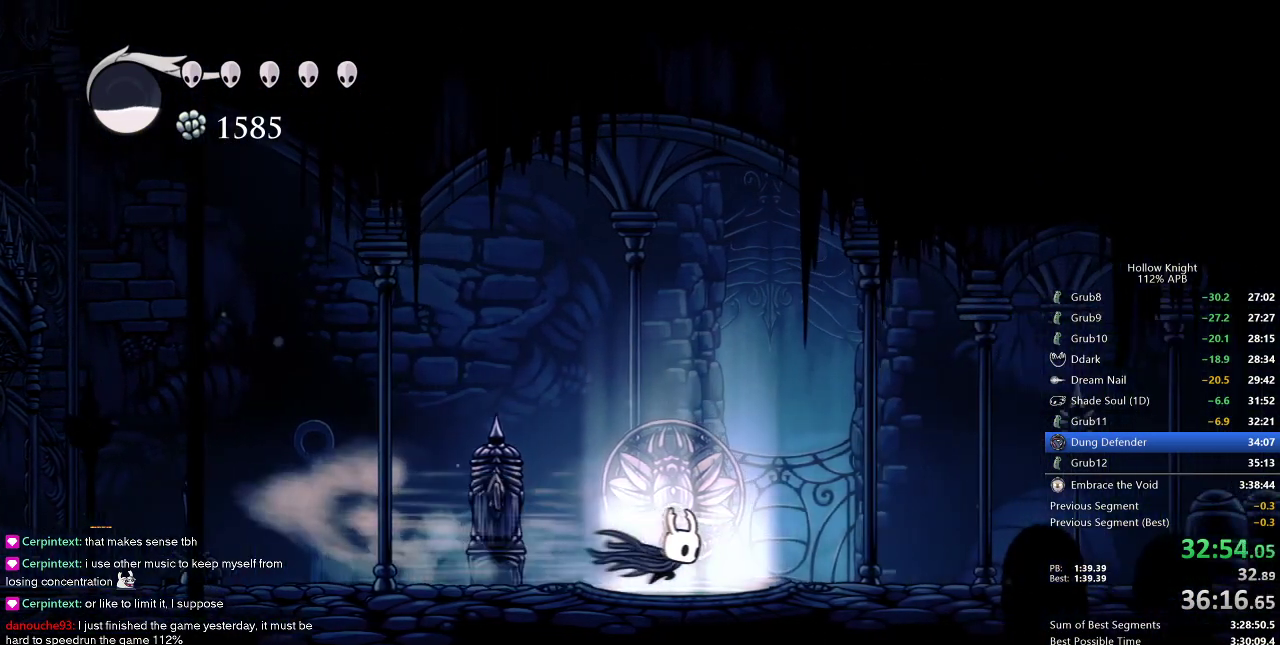
{"keys": ["right"], "events": [[50, "right", "up"], [317, "left", "down"], [417, "left", "up"], [483, "right", "down"]]}
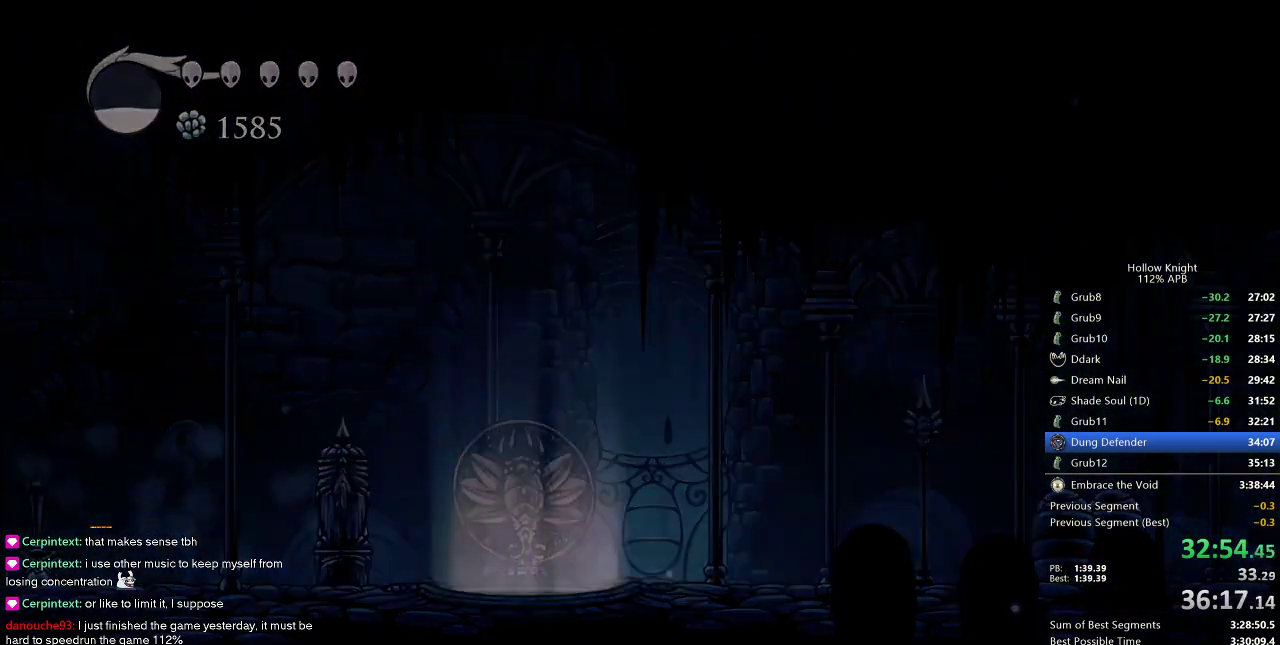
{"keys": [], "events": [[117, "right", "up"]]}
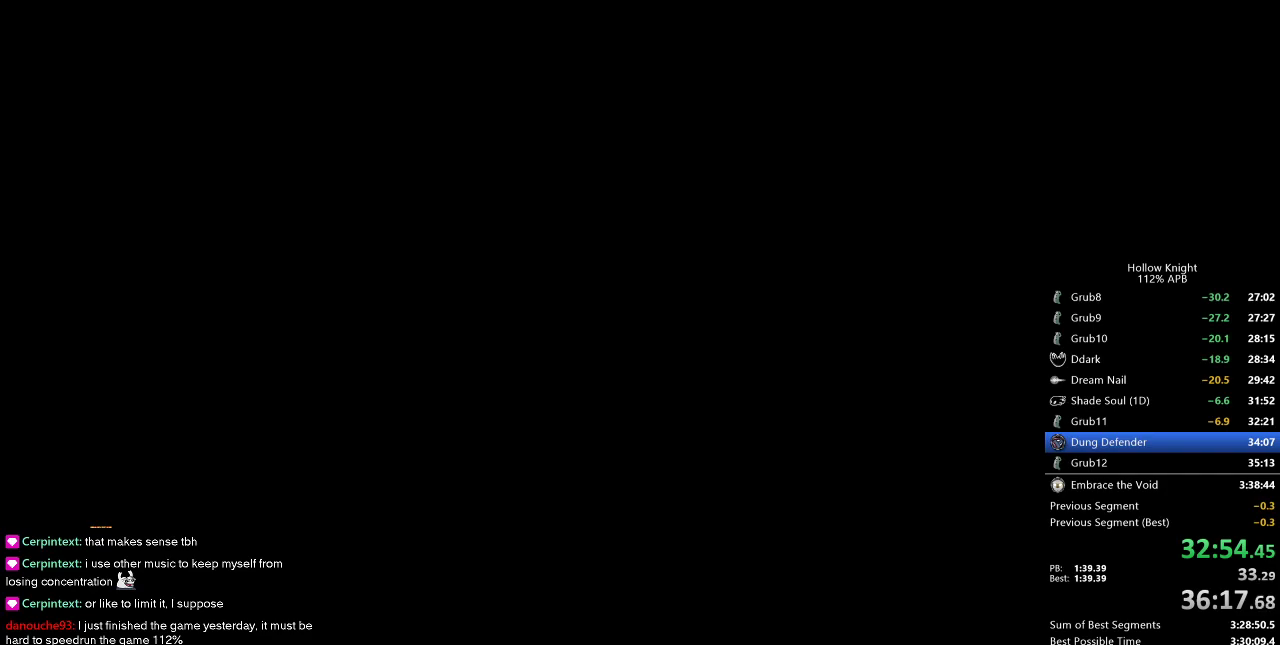
{"keys": [], "events": []}
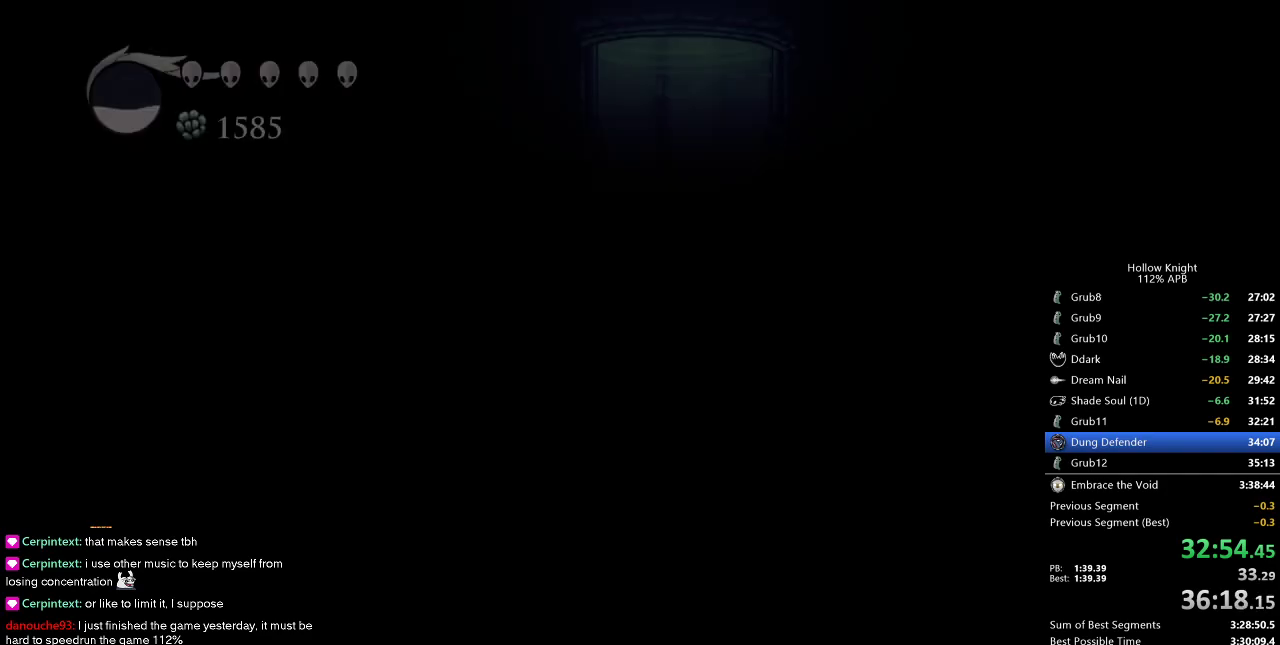
{"keys": ["right"], "events": [[500, "right", "down"]]}
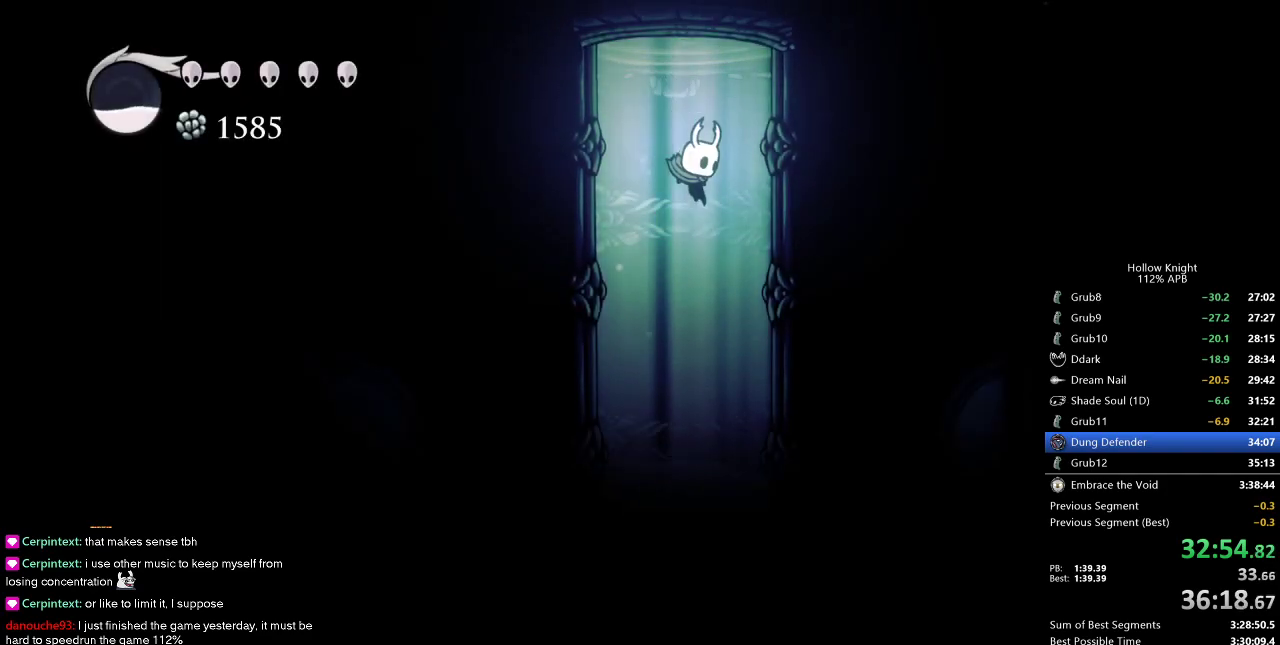
{"keys": [], "events": [[333, "left", "down"], [333, "right", "up"], [483, "left", "up"]]}
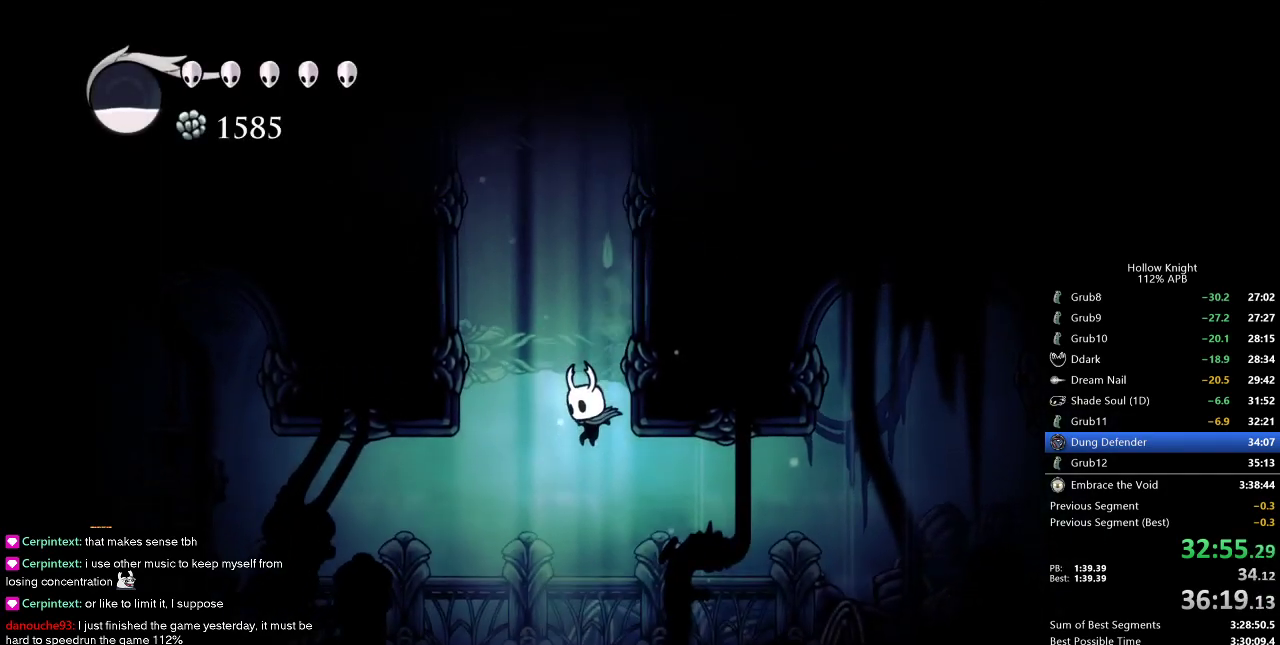
{"keys": ["cdash"], "events": [[117, "right", "down"], [283, "right", "up"], [317, "cdash", "down"]]}
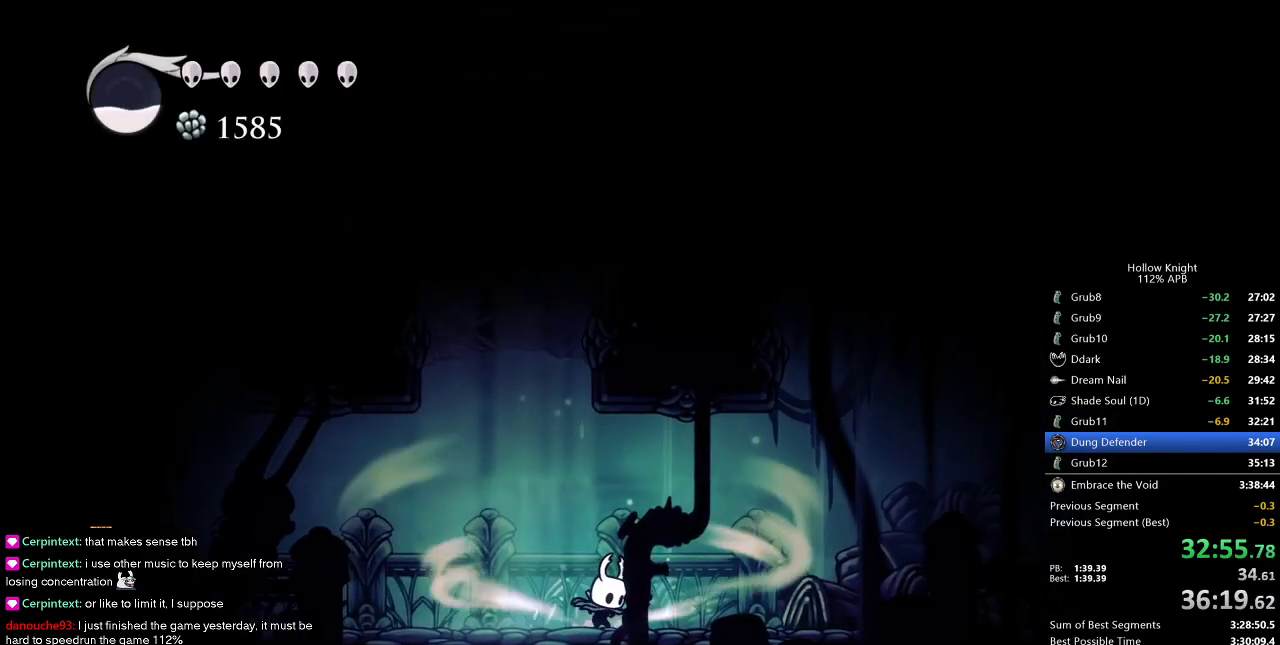
{"keys": ["cdash"], "events": []}
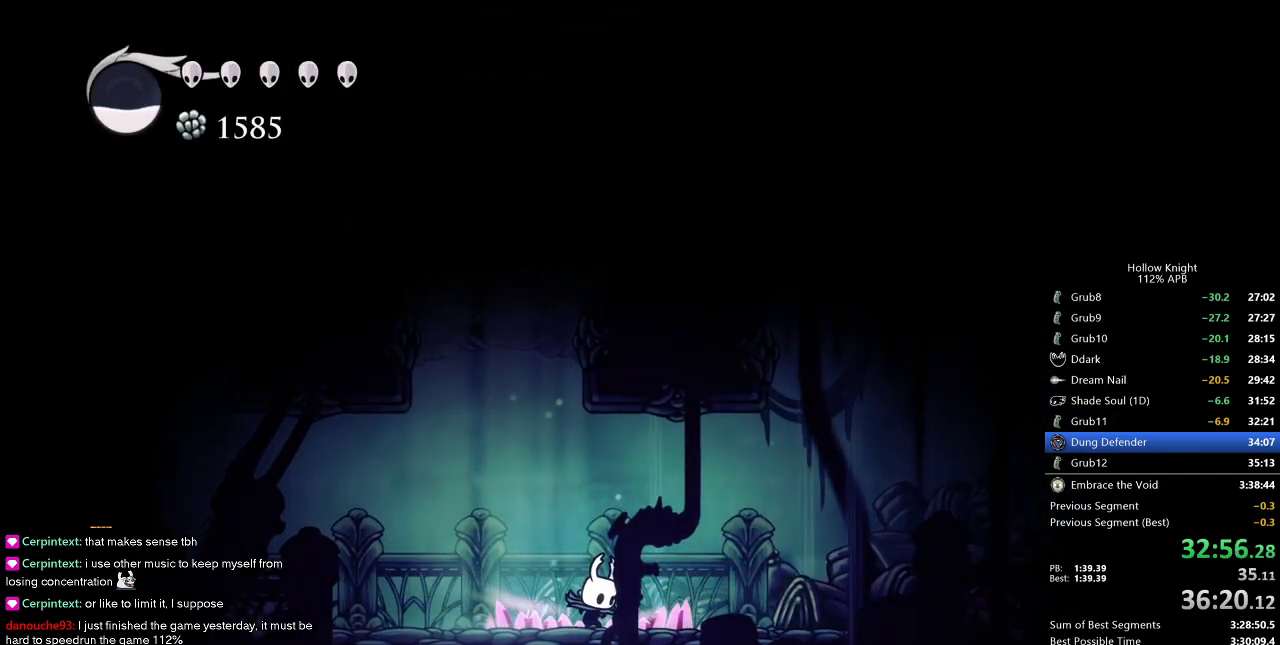
{"keys": ["right"], "events": [[117, "right", "down"], [267, "cdash", "up"]]}
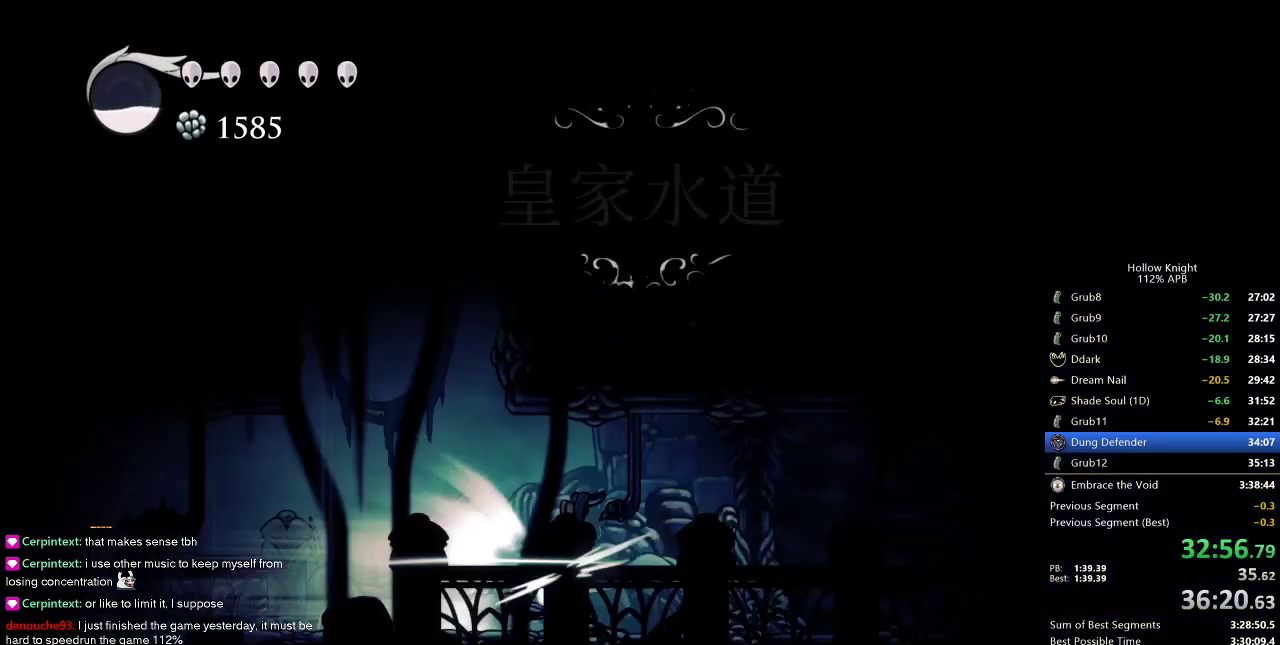
{"keys": ["right"], "events": []}
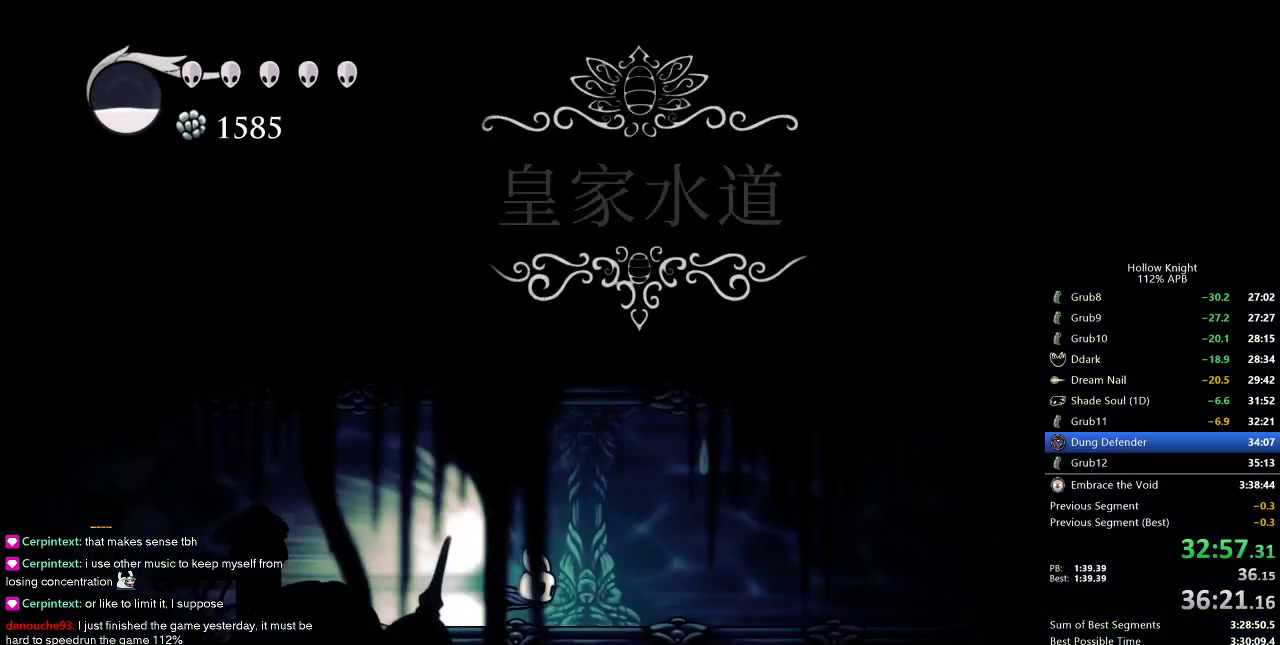
{"keys": [], "events": [[433, "jump", "down"], [500, "jump", "up"], [500, "right", "up"]]}
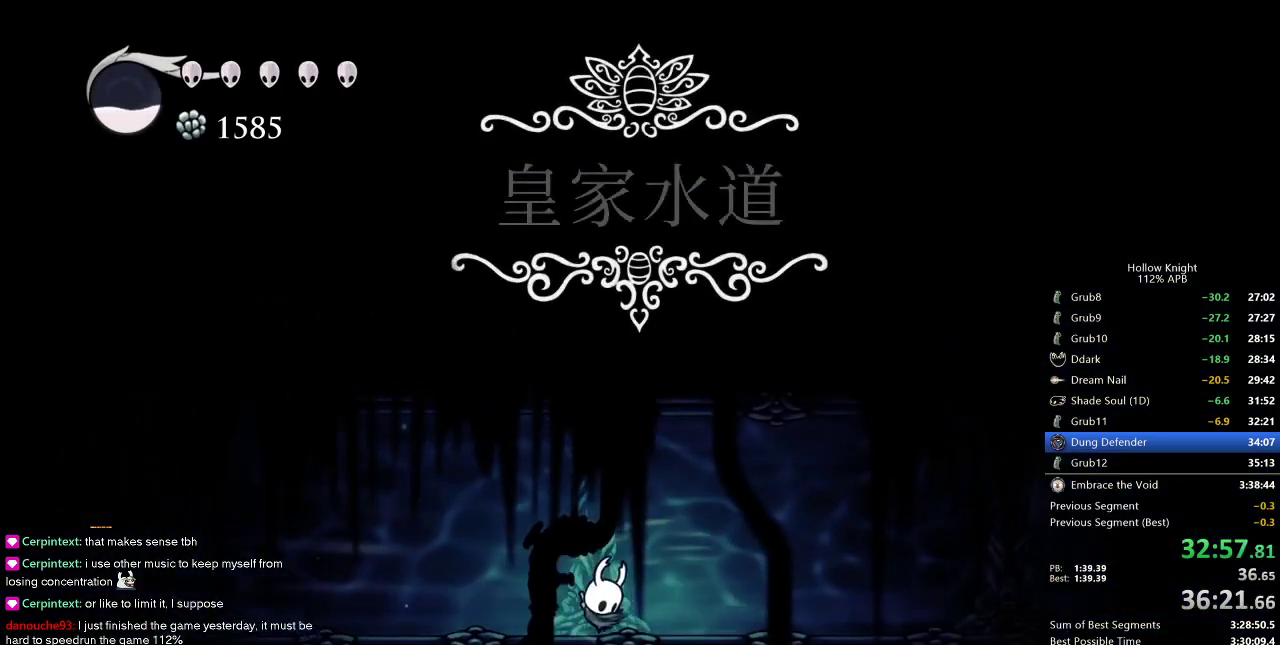
{"keys": ["right"], "events": [[167, "right", "down"]]}
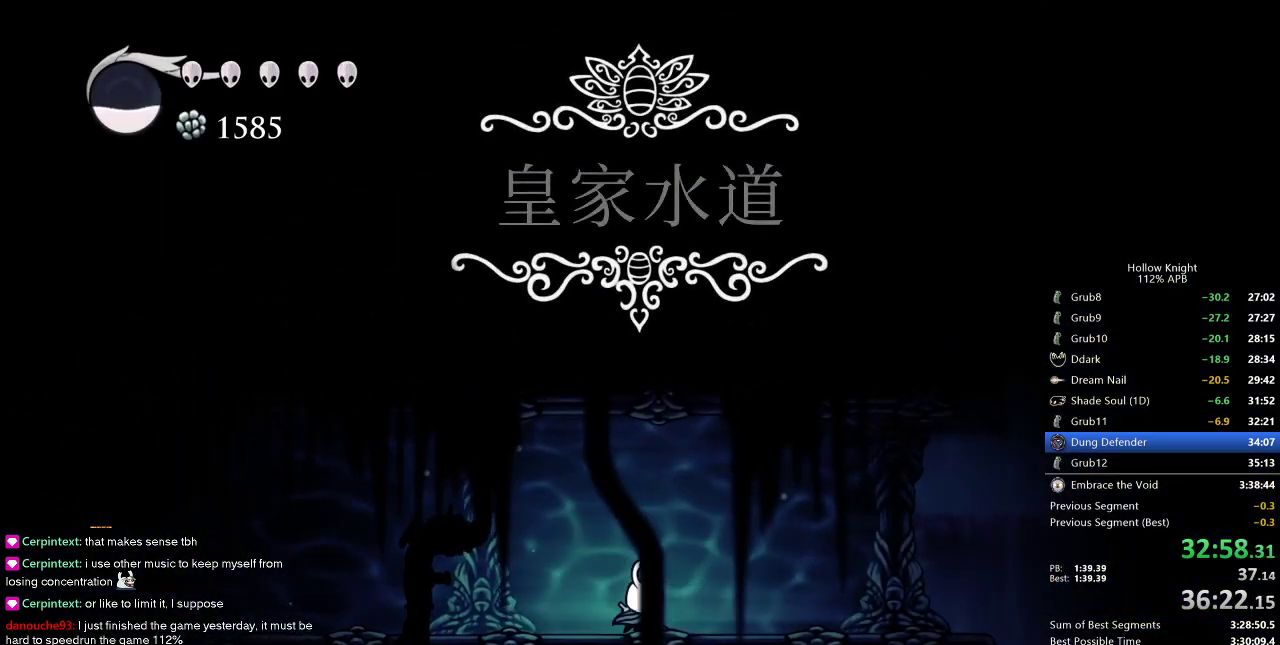
{"keys": ["right"], "events": [[350, "dash", "down"], [417, "dash", "up"]]}
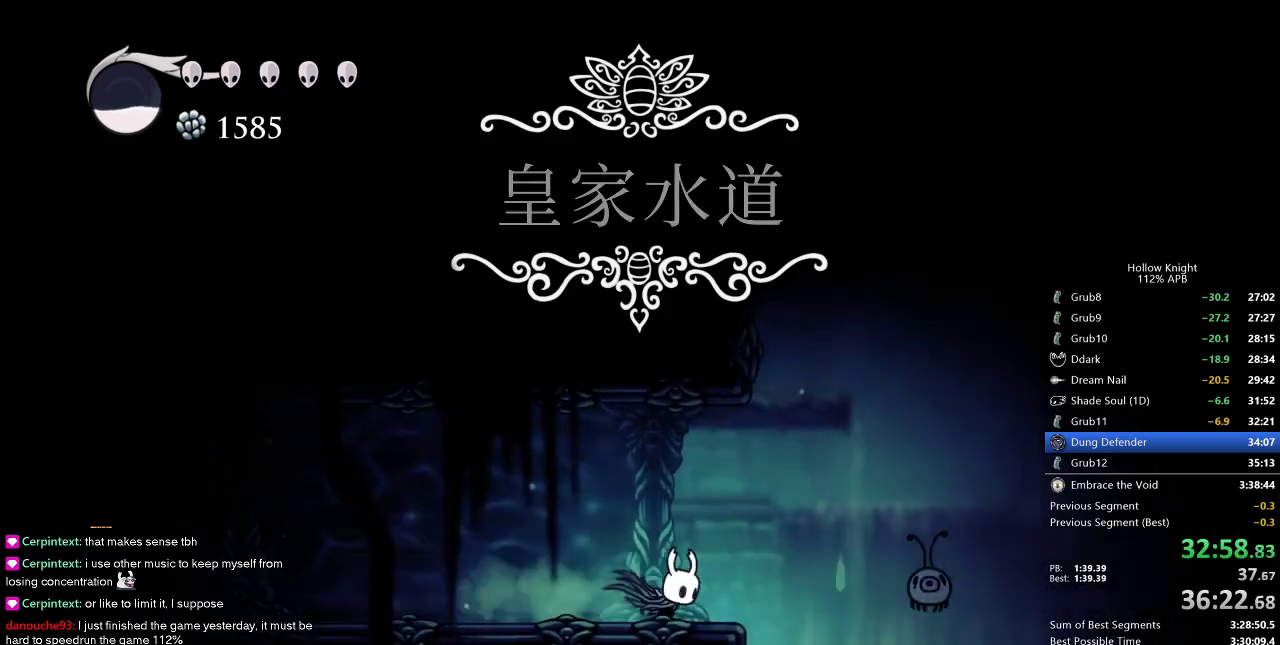
{"keys": [], "events": [[283, "nail", "down"], [350, "right", "up"], [383, "nail", "up"]]}
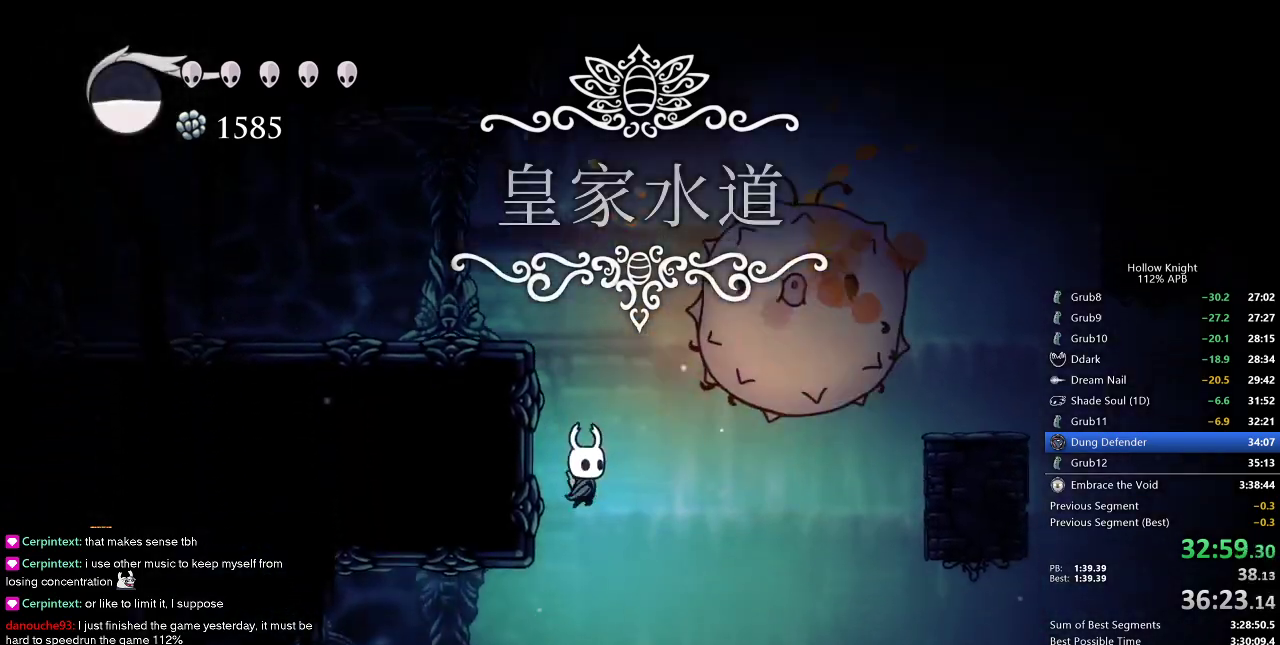
{"keys": [], "events": [[250, "left", "down"], [317, "left", "up"]]}
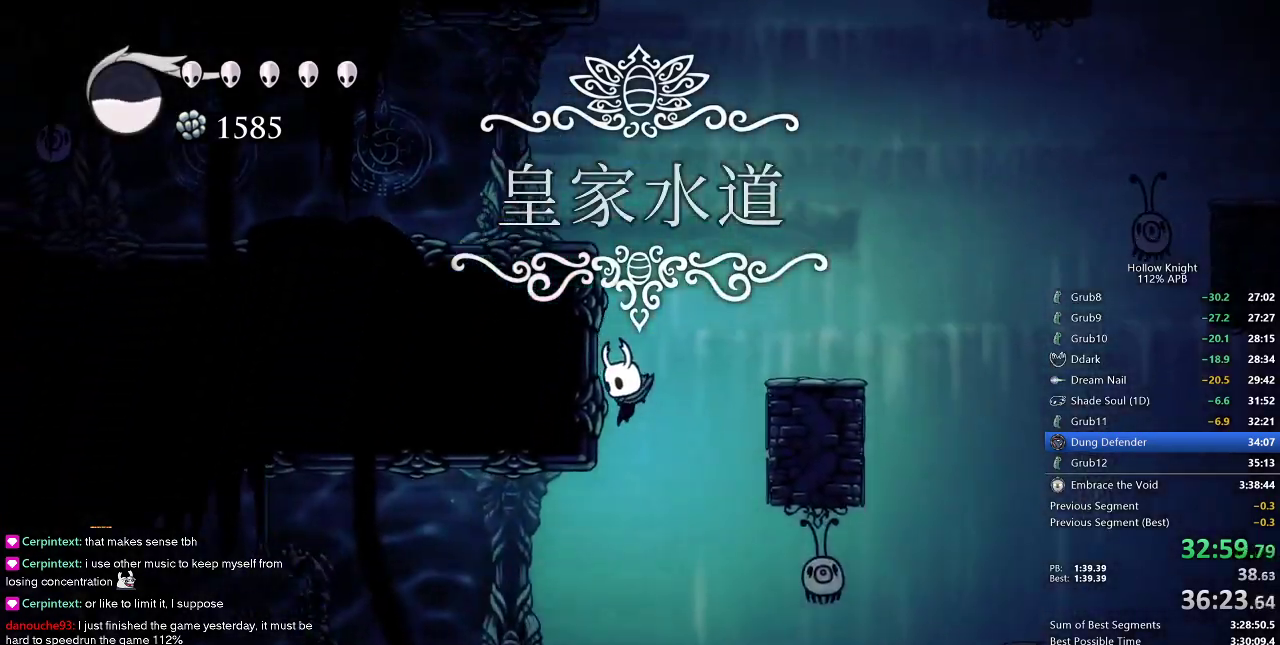
{"keys": ["left"], "events": [[417, "dash", "down"], [417, "left", "down"], [500, "dash", "up"]]}
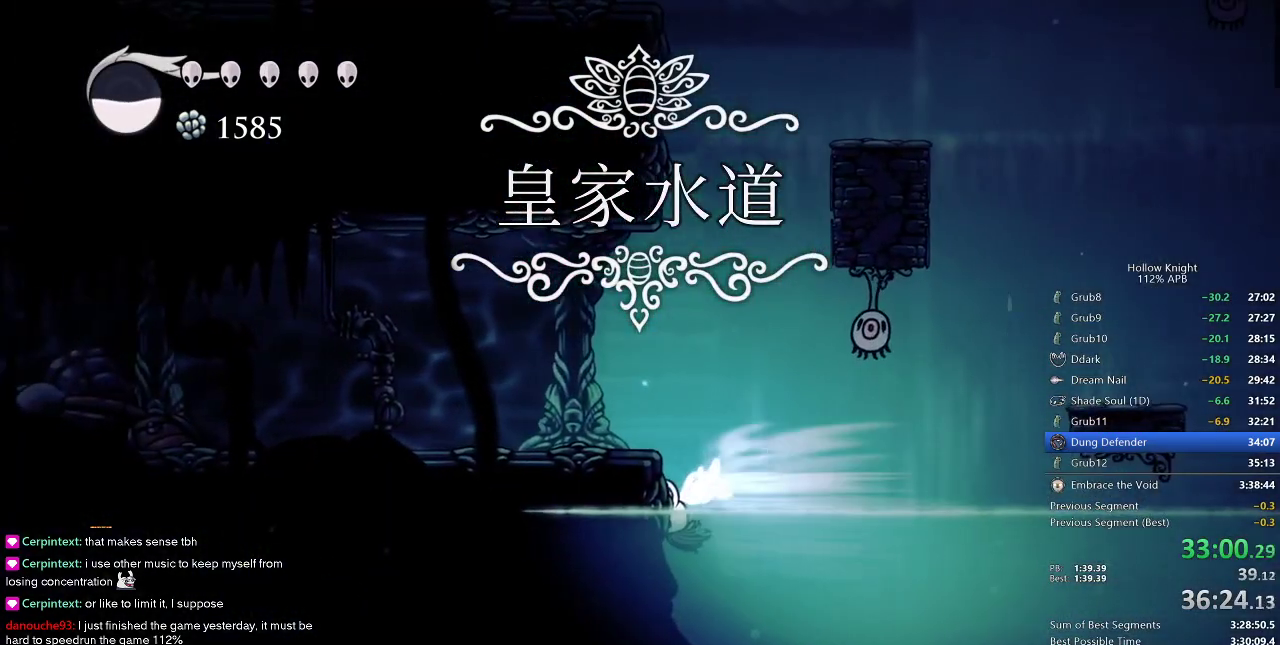
{"keys": ["dash", "left"], "events": [[100, "left", "up"], [300, "jump", "down"], [300, "left", "down"], [367, "dash", "down"], [433, "jump", "up"]]}
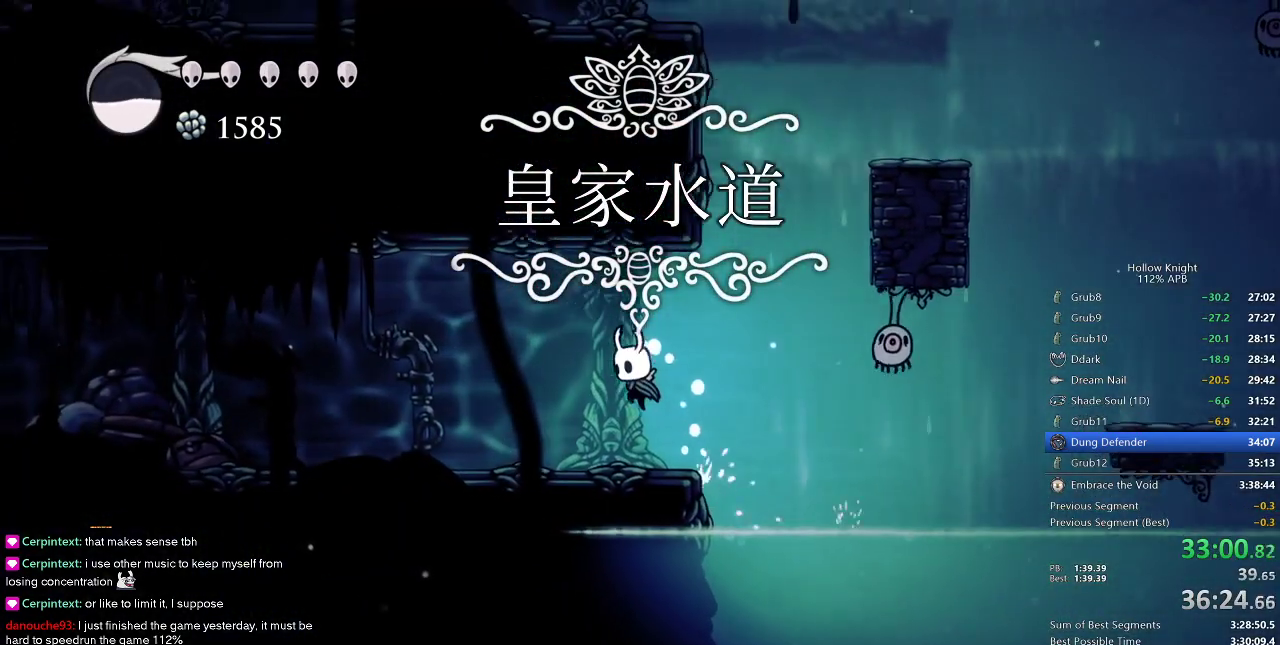
{"keys": ["cdash"], "events": [[17, "dash", "up"], [67, "left", "up"], [400, "cdash", "down"]]}
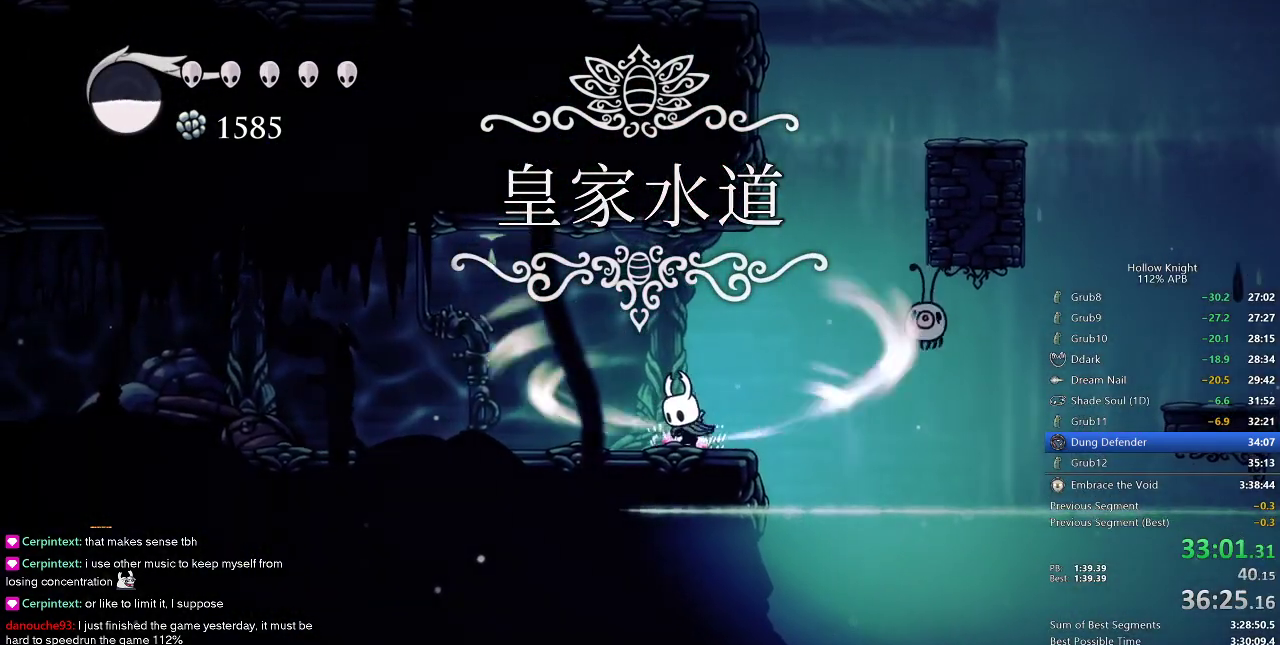
{"keys": ["cdash"], "events": []}
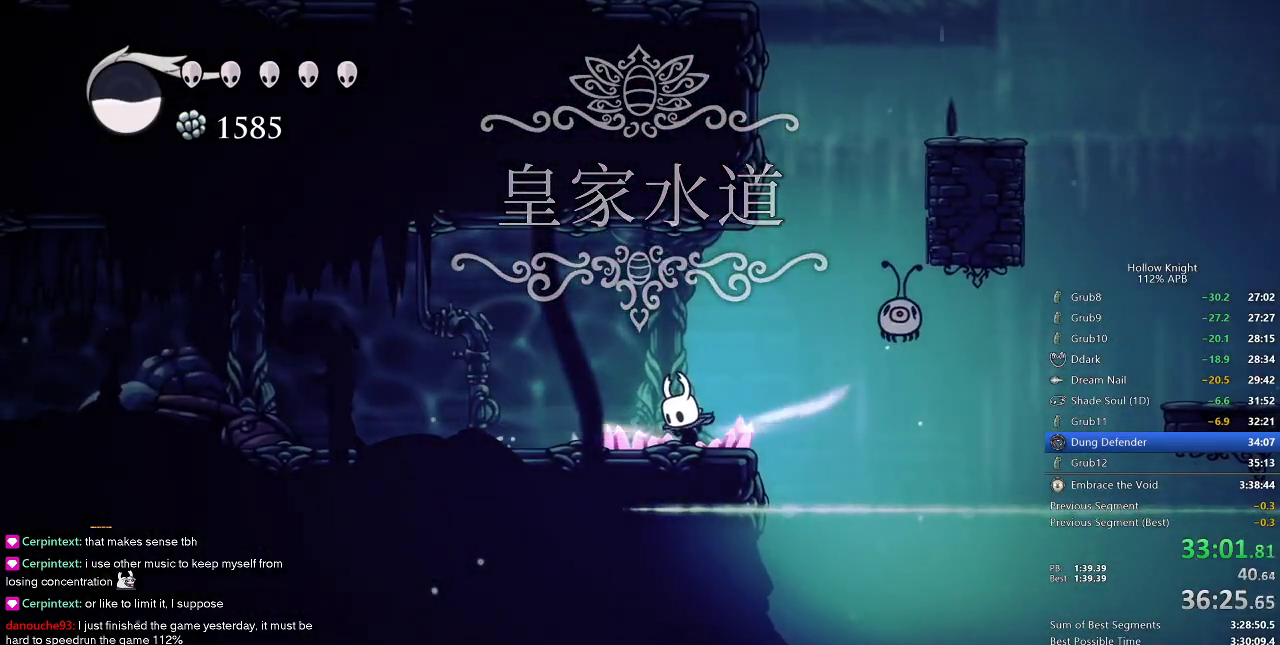
{"keys": ["left"], "events": [[200, "left", "down"], [283, "cdash", "up"]]}
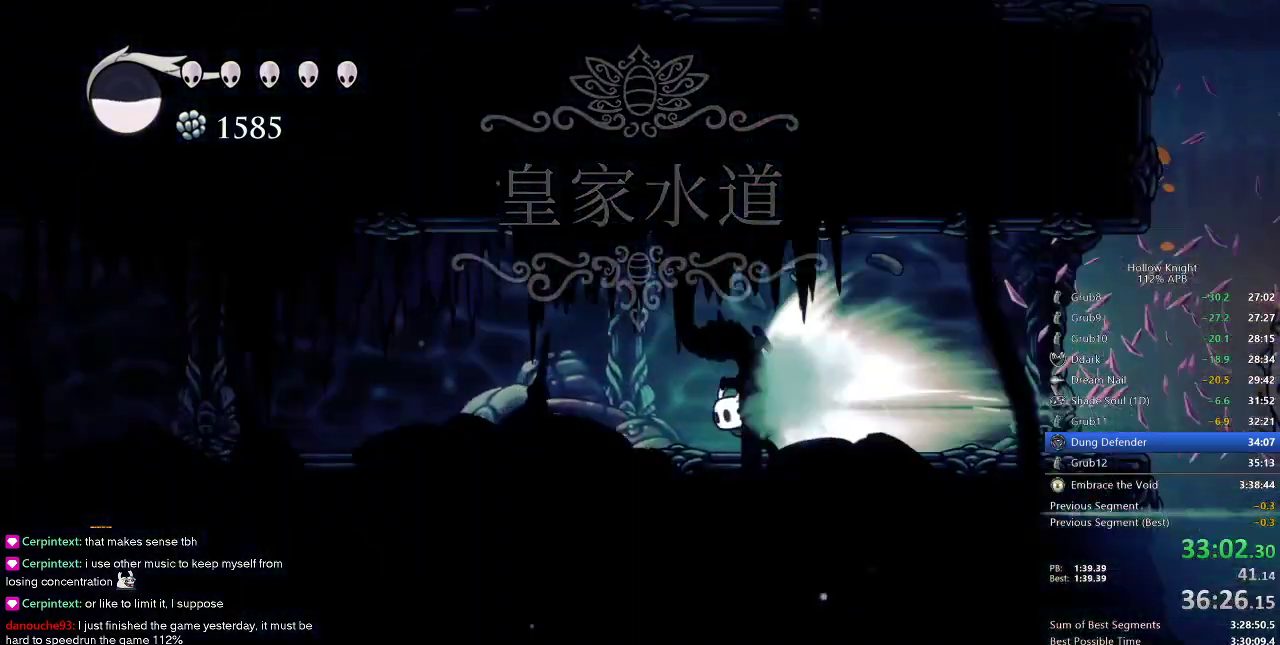
{"keys": ["left"], "events": []}
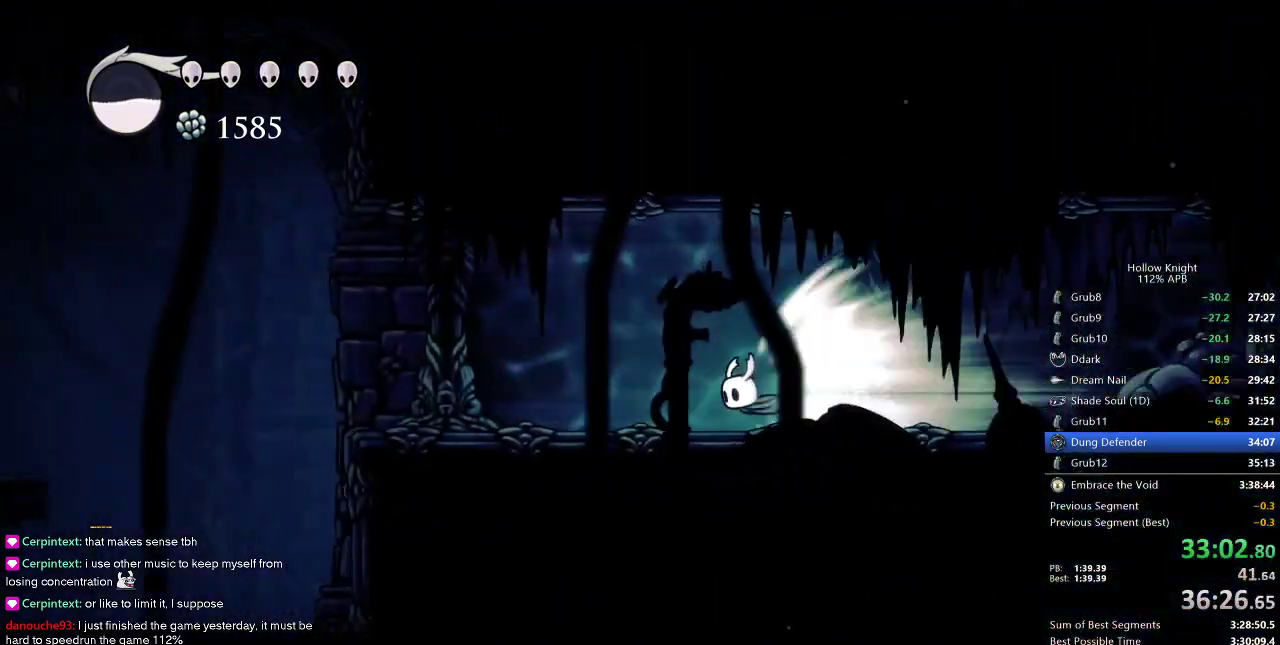
{"keys": ["left"], "events": []}
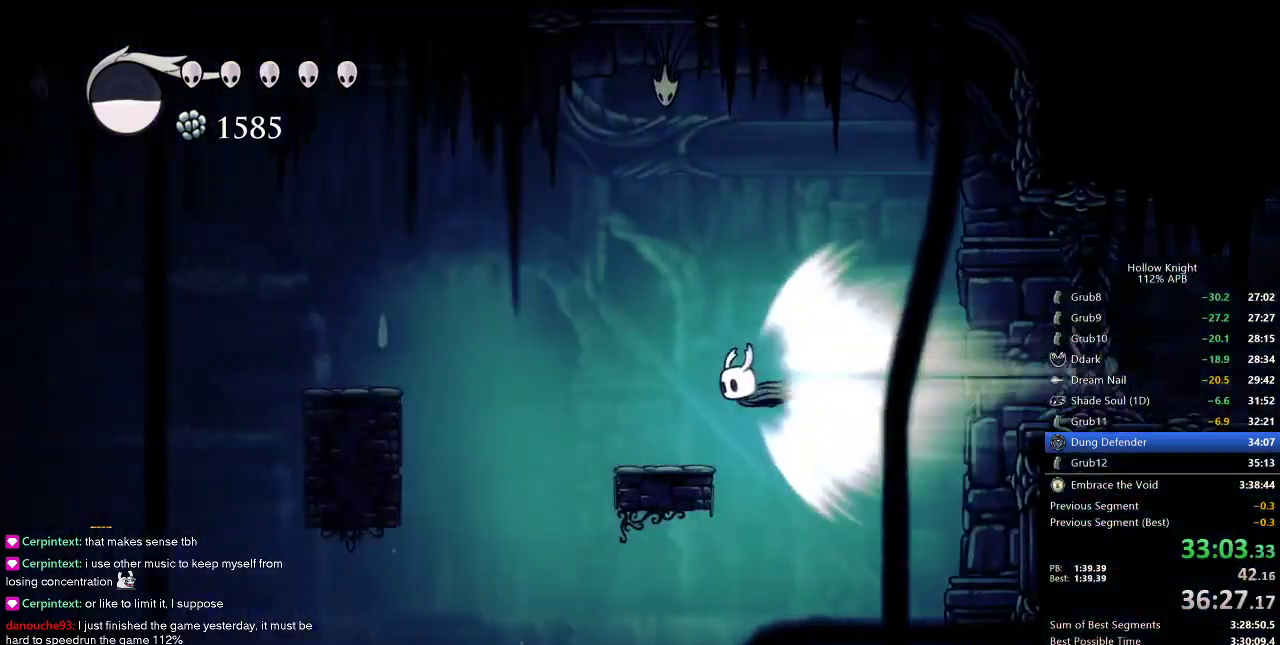
{"keys": ["left"], "events": [[283, "jump", "down"], [383, "jump", "up"]]}
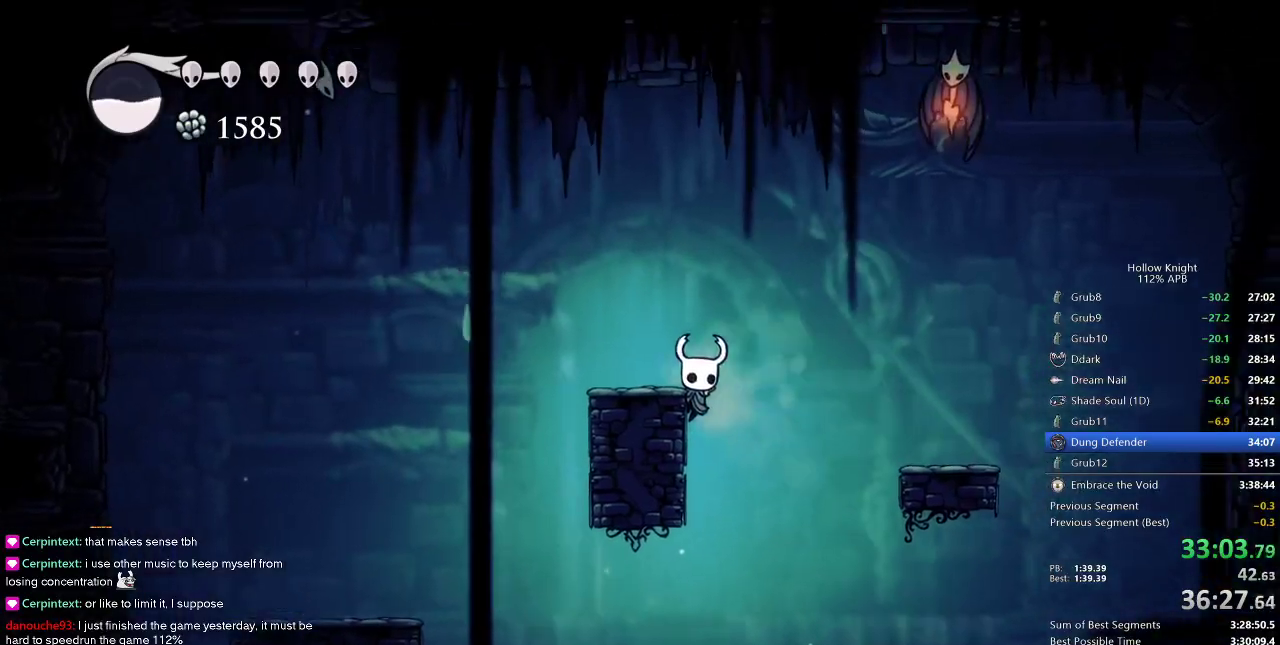
{"keys": ["jump", "left"], "events": [[383, "jump", "down"]]}
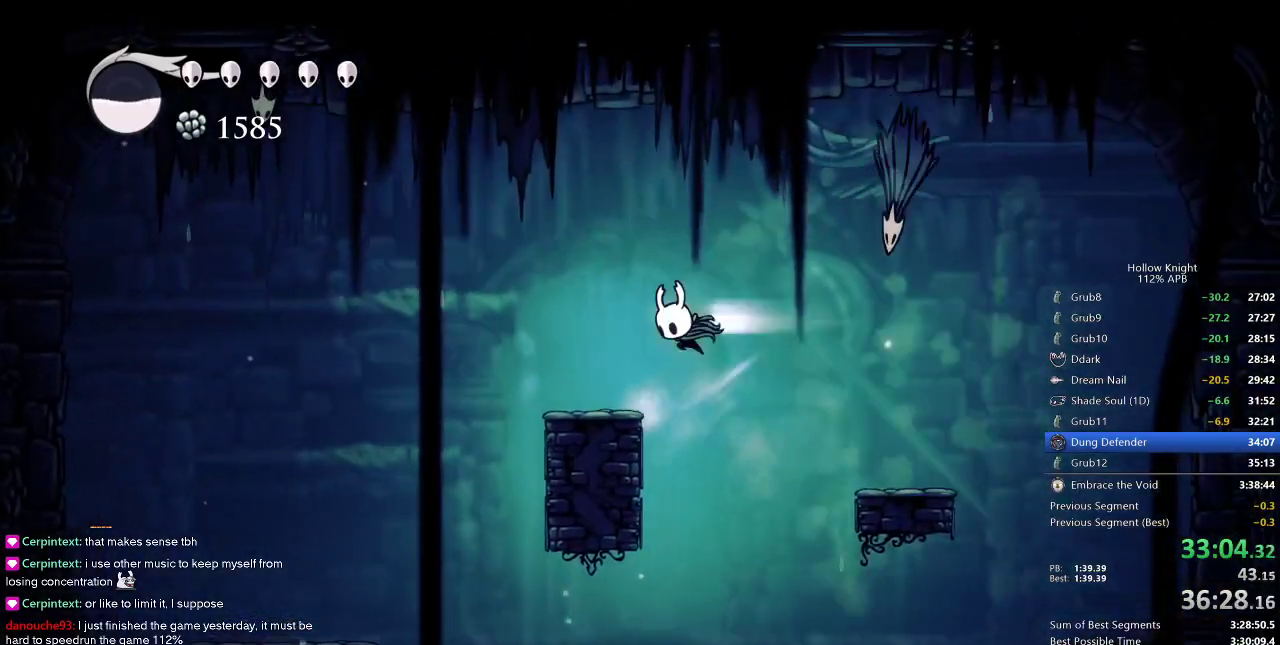
{"keys": ["left"], "events": [[50, "dash", "down"], [67, "jump", "up"], [183, "dash", "up"]]}
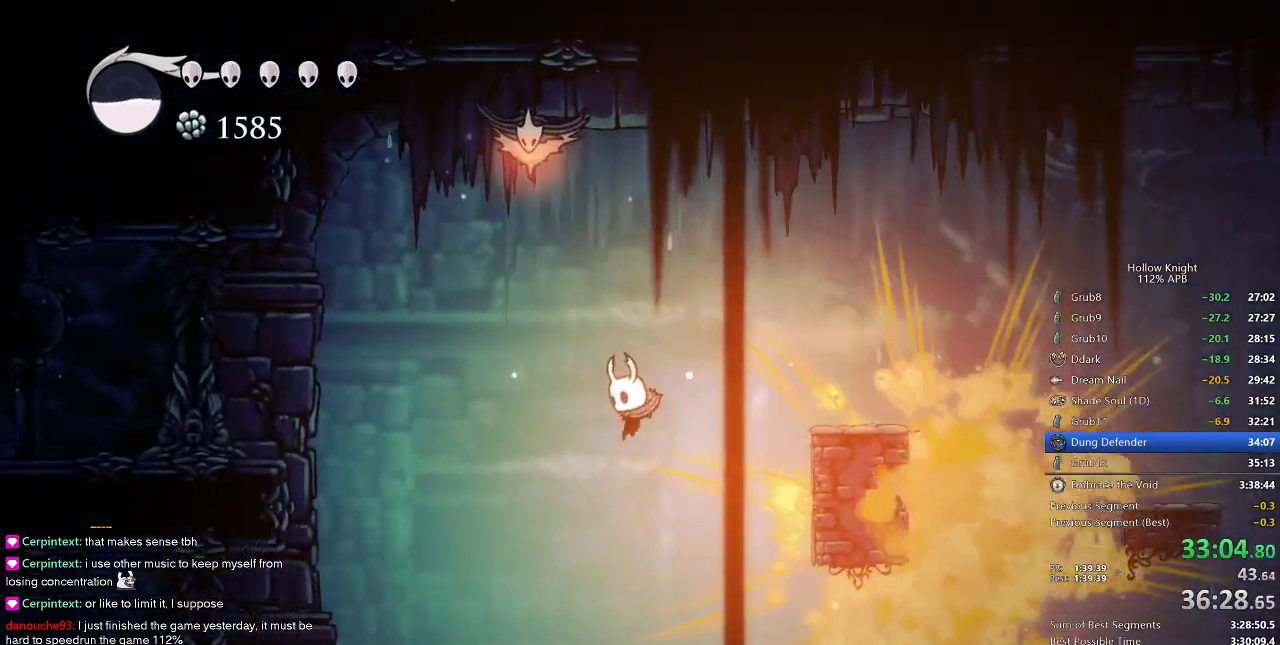
{"keys": ["left"], "events": [[400, "jump", "down"], [467, "jump", "up"]]}
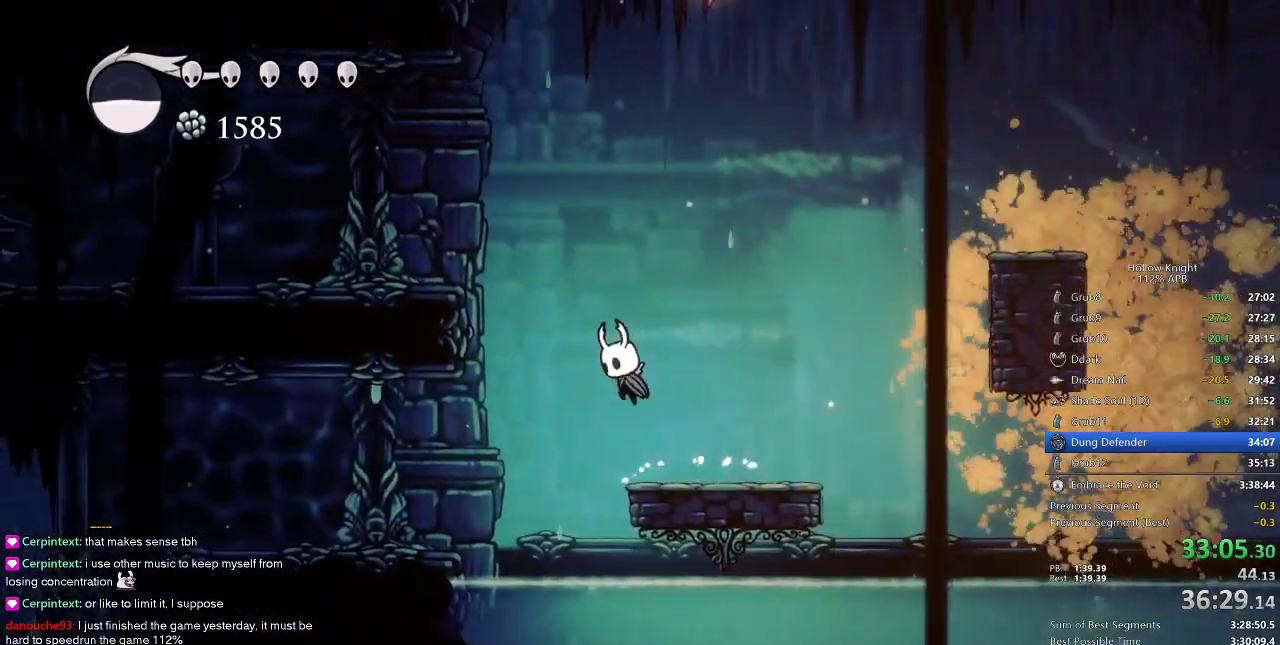
{"keys": ["left"], "events": [[167, "dash", "down"], [250, "dash", "up"]]}
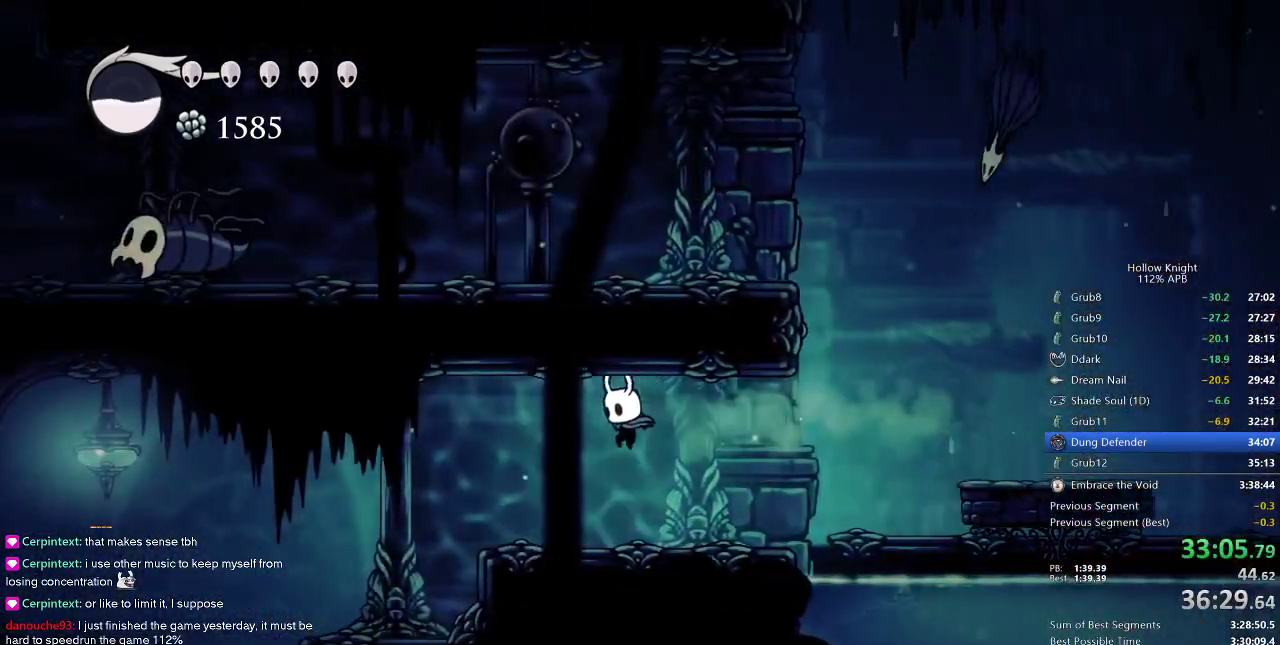
{"keys": ["left"], "events": [[317, "dash", "down"], [450, "dash", "up"]]}